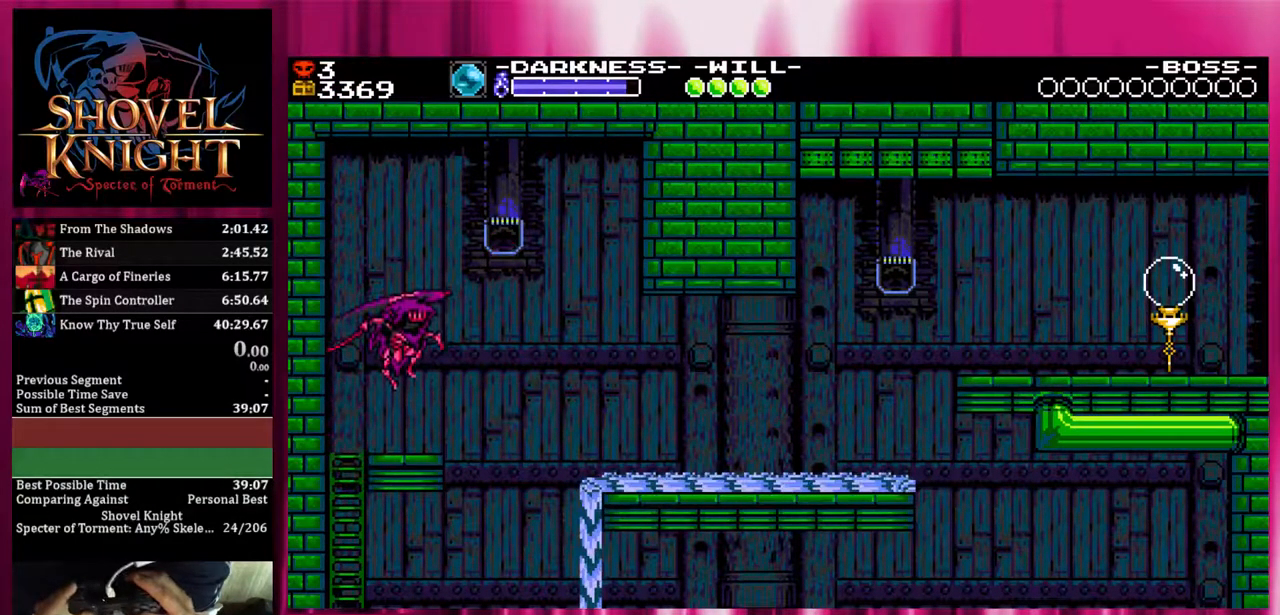
Gameplay with a controller (PlayStation layout); each line is a JSON object with the inputs held at the frame after it. "events" lists button and stick changes between this image and that frame as [ms after this image, input, new state], when the widget could be followed in between. Not read: left_stick right_stick.
{"buttons": ["DPAD_DOWN", "DPAD_RIGHT"], "events": [[483, "DPAD_DOWN", "down"], [483, "DPAD_RIGHT", "down"]]}
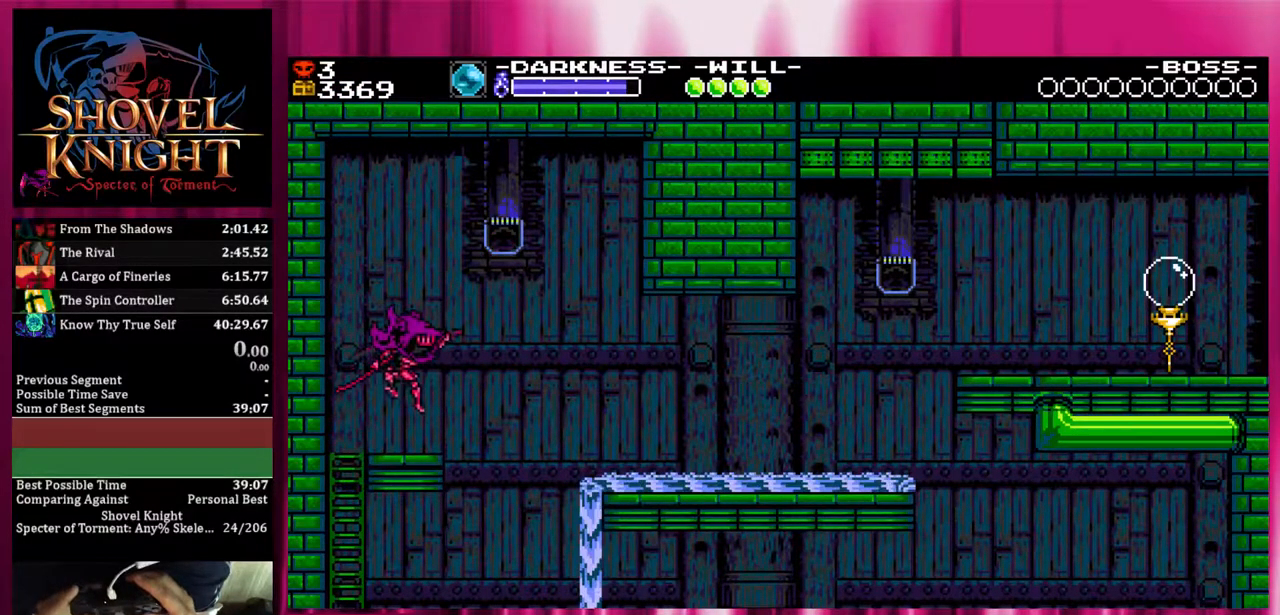
{"buttons": ["DPAD_DOWN", "DPAD_RIGHT"], "events": []}
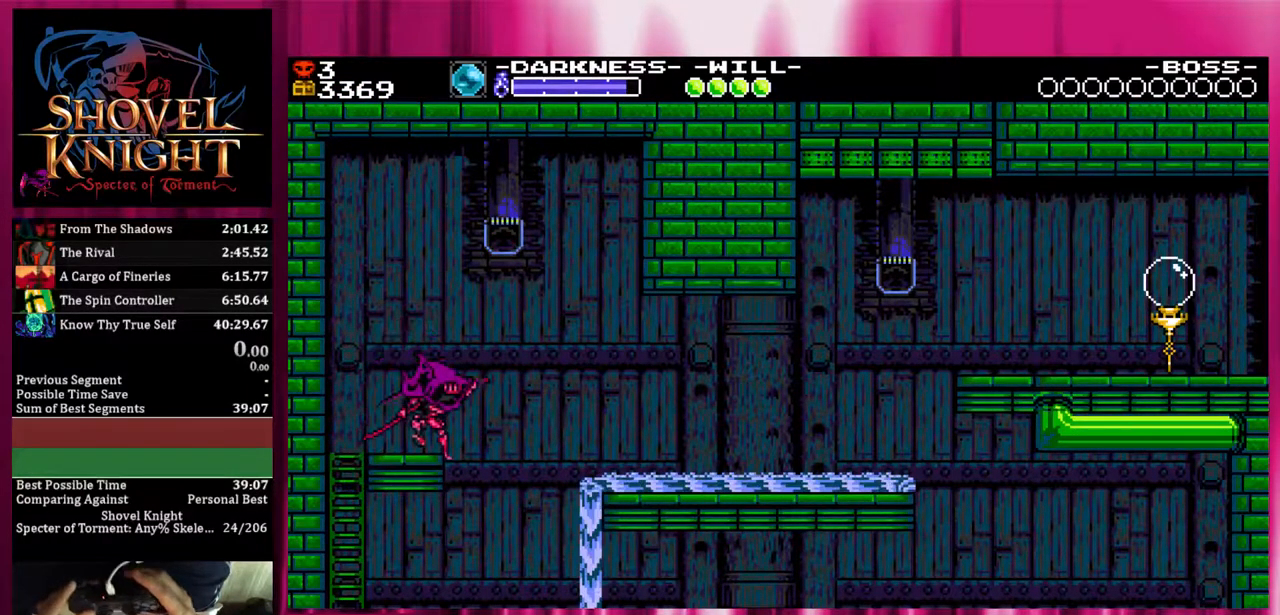
{"buttons": ["CROSS", "DPAD_DOWN", "DPAD_RIGHT"], "events": [[233, "CROSS", "down"]]}
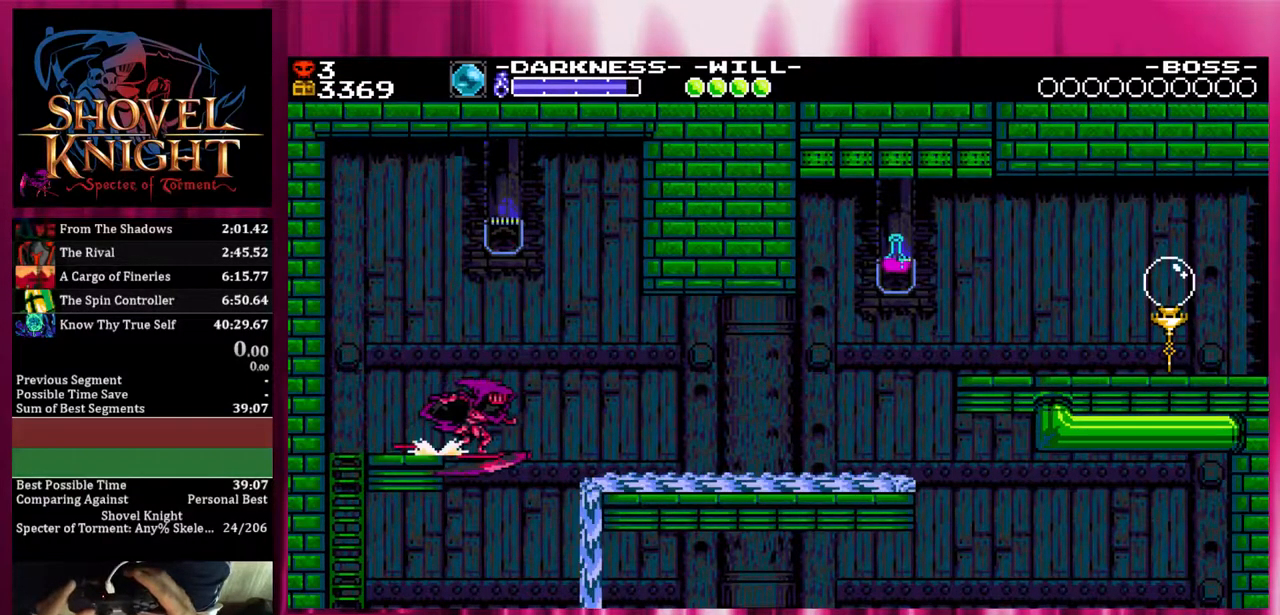
{"buttons": ["DPAD_DOWN", "DPAD_RIGHT"], "events": [[250, "CROSS", "up"]]}
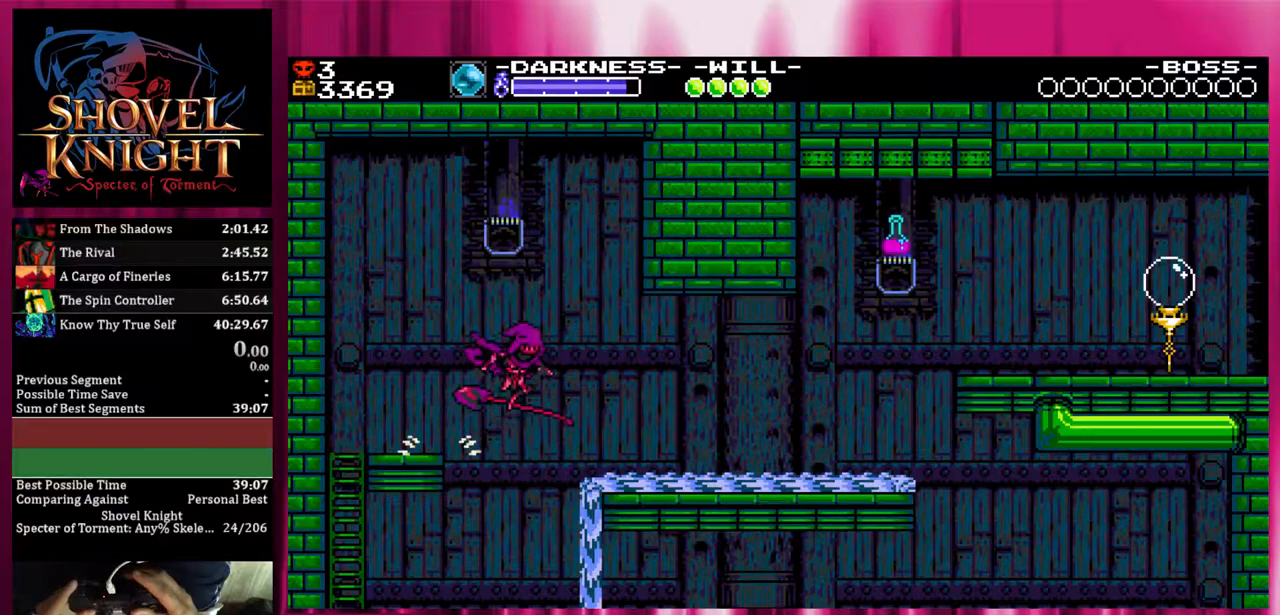
{"buttons": ["DPAD_DOWN", "DPAD_RIGHT"], "events": []}
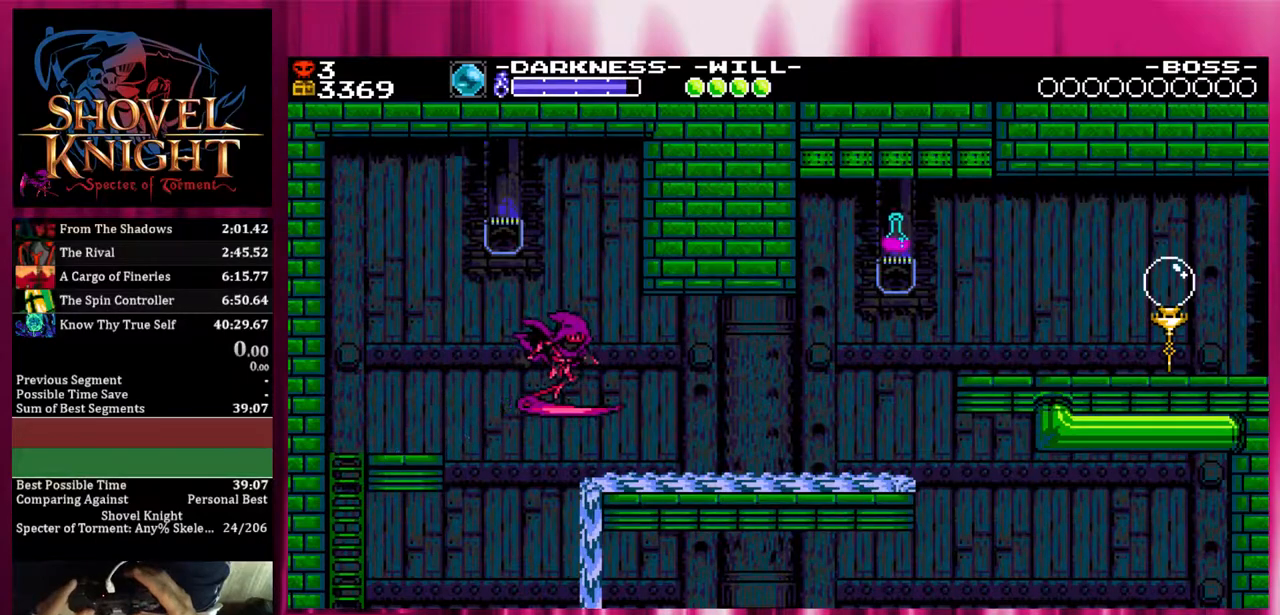
{"buttons": ["DPAD_DOWN", "DPAD_RIGHT"], "events": []}
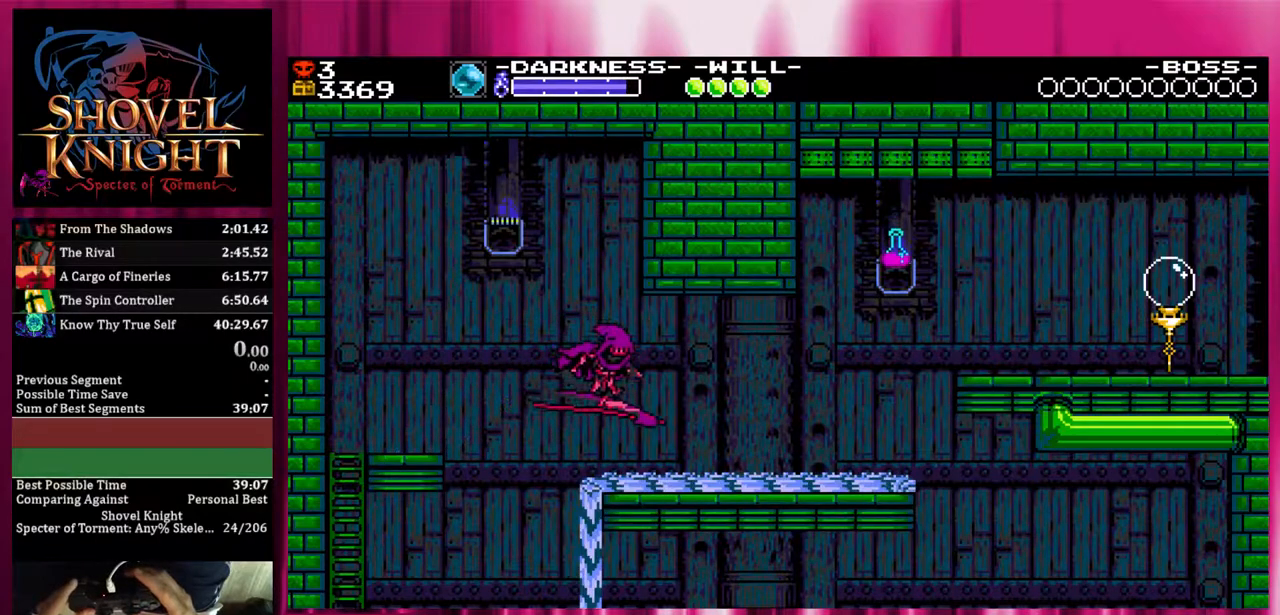
{"buttons": ["DPAD_DOWN", "DPAD_RIGHT"], "events": []}
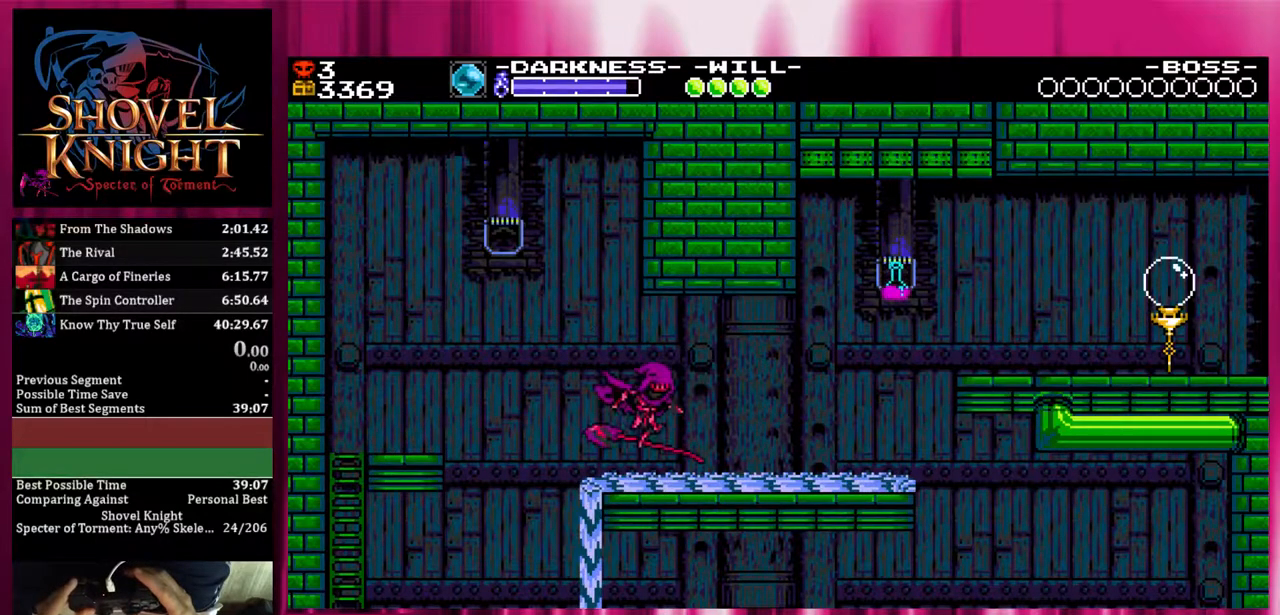
{"buttons": ["DPAD_DOWN", "DPAD_RIGHT"], "events": []}
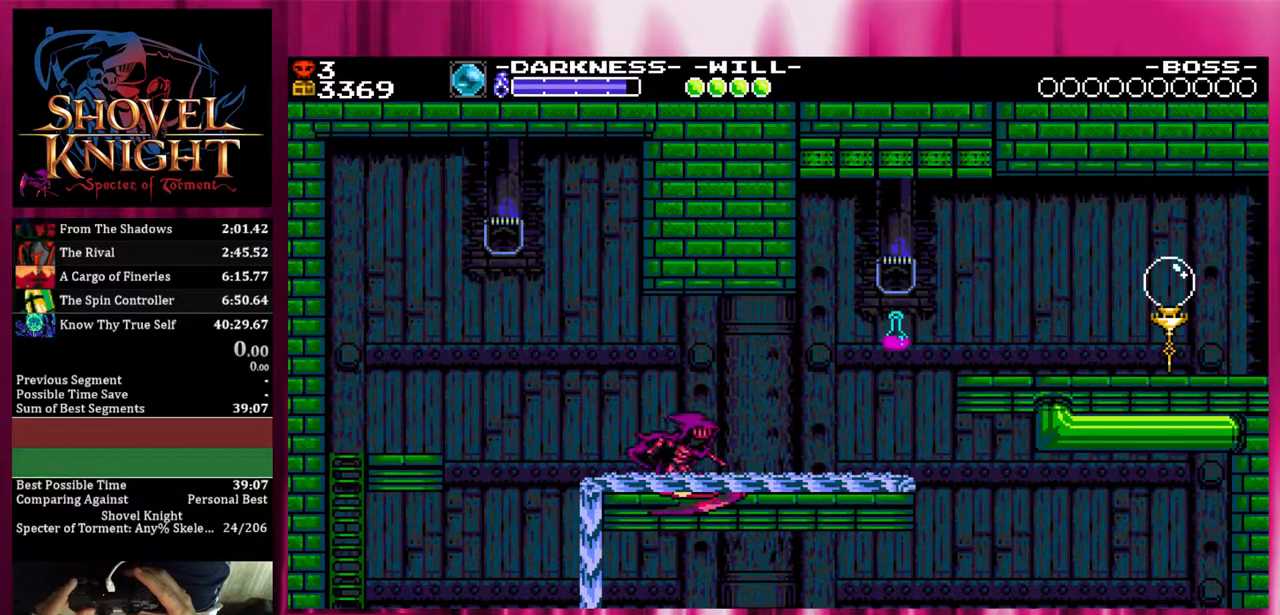
{"buttons": ["DPAD_DOWN", "DPAD_RIGHT"], "events": []}
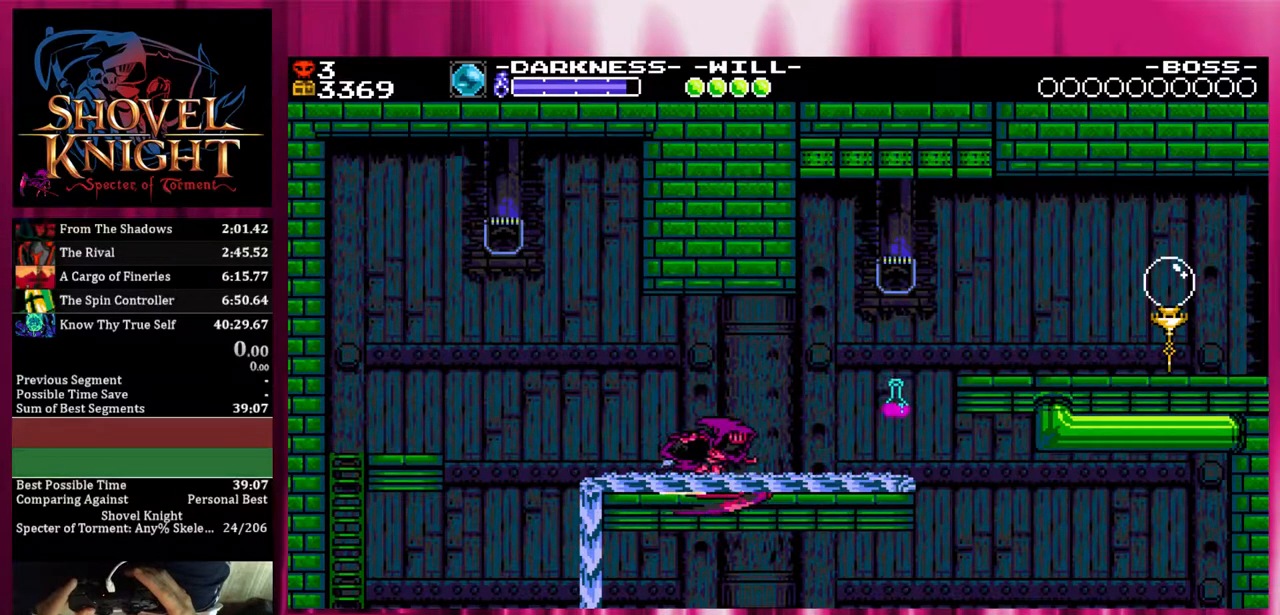
{"buttons": ["DPAD_DOWN", "DPAD_RIGHT"], "events": []}
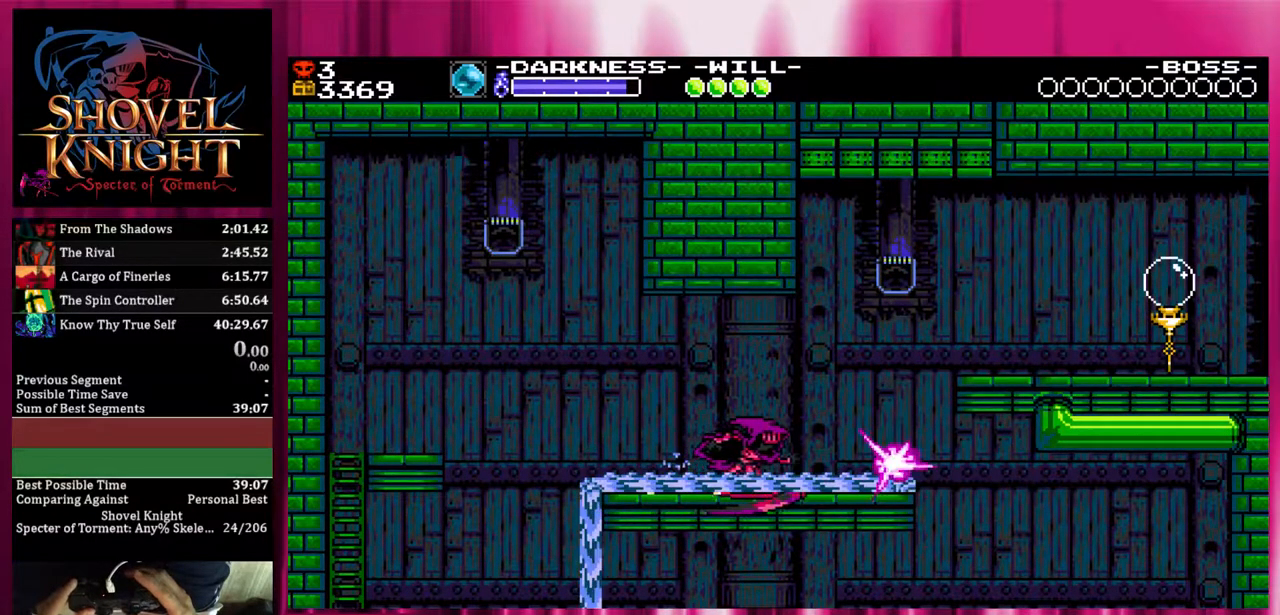
{"buttons": ["CROSS", "DPAD_DOWN", "DPAD_RIGHT"], "events": [[67, "CROSS", "down"]]}
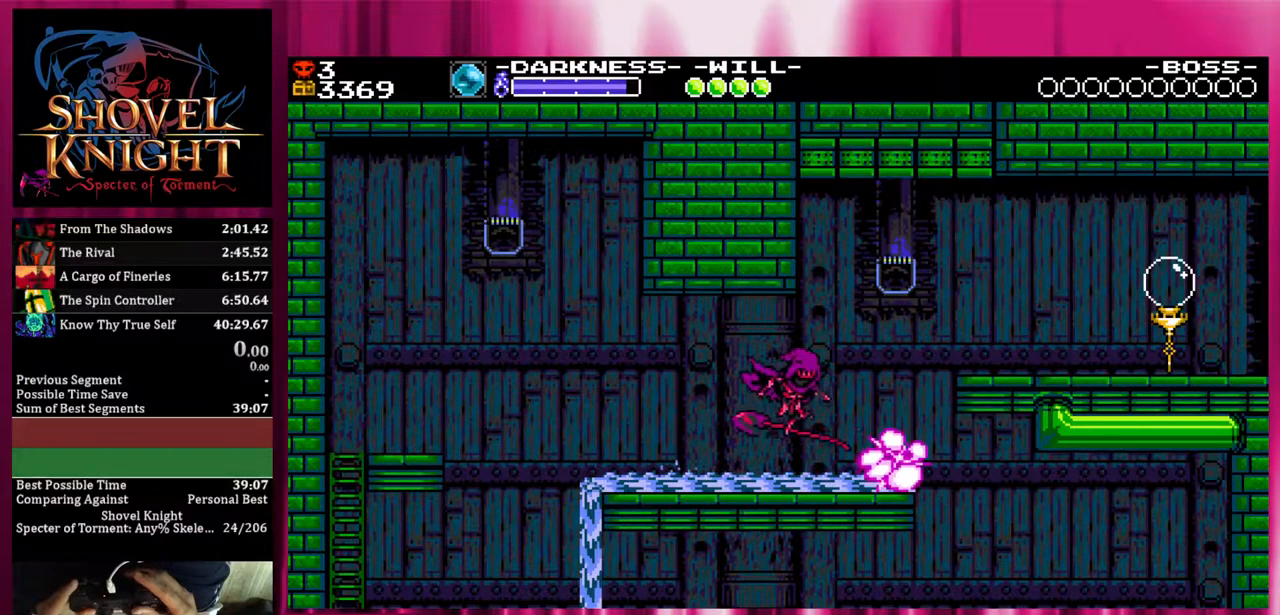
{"buttons": ["CROSS", "DPAD_DOWN", "DPAD_RIGHT"], "events": []}
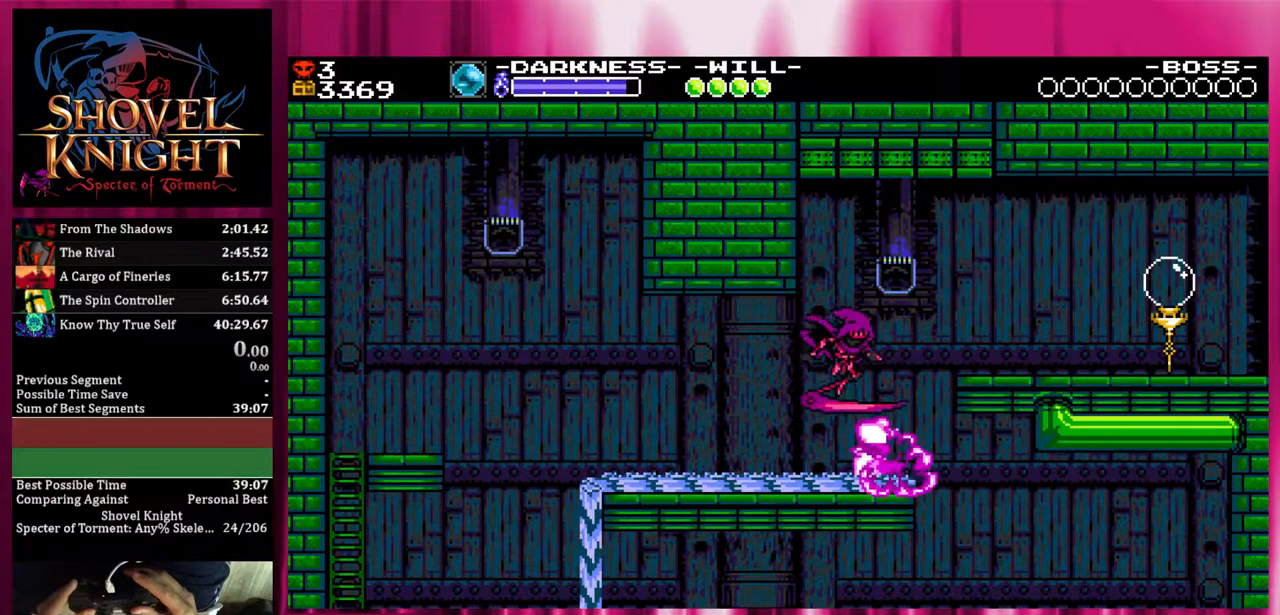
{"buttons": ["CROSS", "DPAD_DOWN", "DPAD_RIGHT"], "events": []}
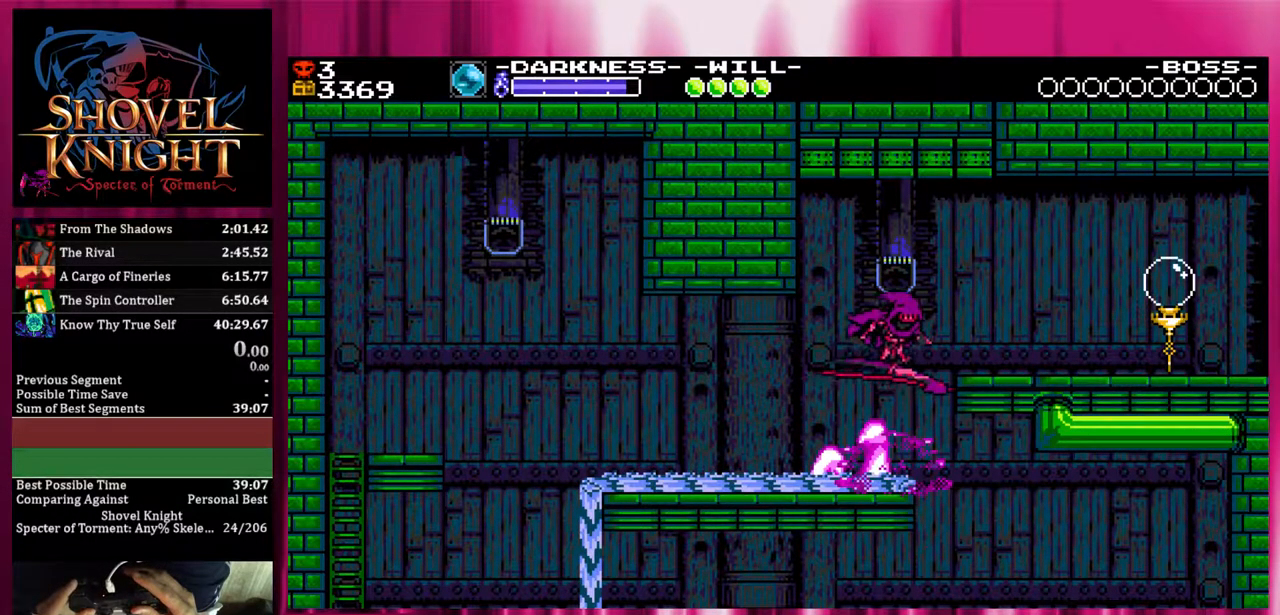
{"buttons": ["CROSS", "DPAD_DOWN", "DPAD_RIGHT"], "events": []}
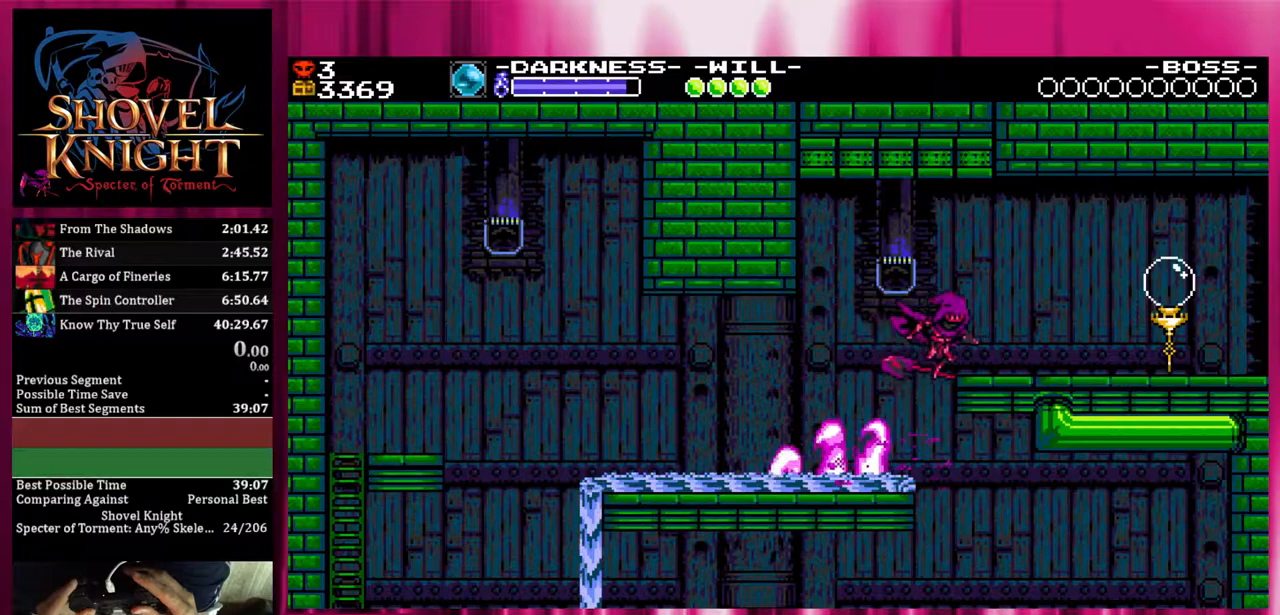
{"buttons": ["DPAD_DOWN", "DPAD_RIGHT"], "events": [[83, "CROSS", "up"]]}
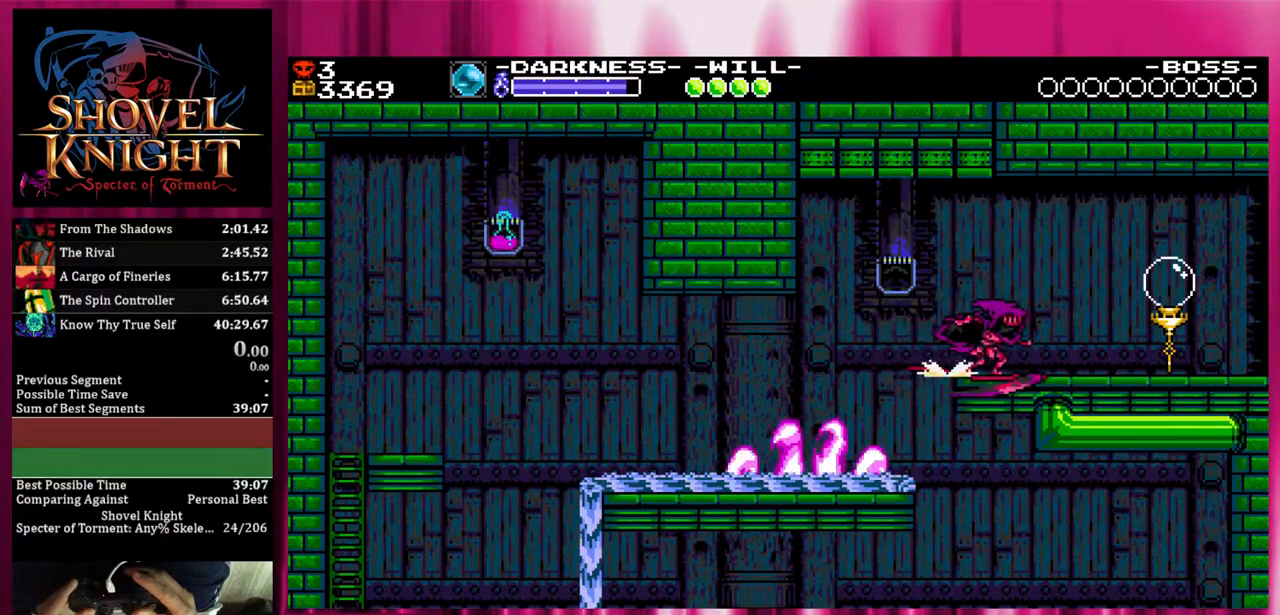
{"buttons": ["DPAD_DOWN", "DPAD_RIGHT"], "events": []}
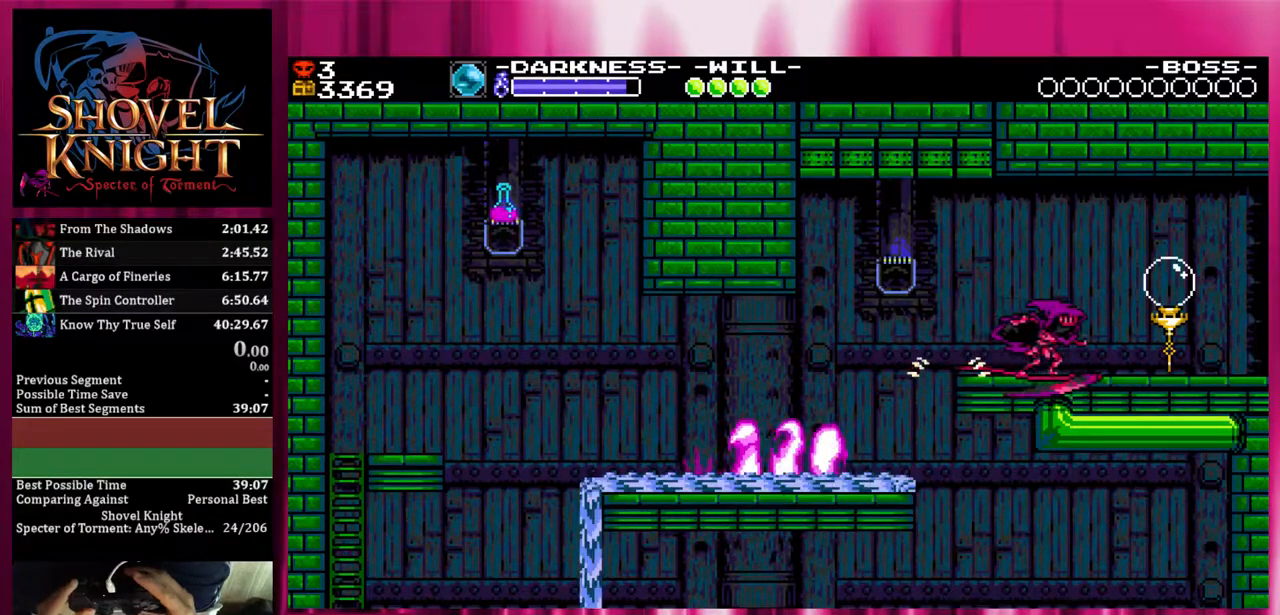
{"buttons": ["DPAD_DOWN", "DPAD_RIGHT"], "events": []}
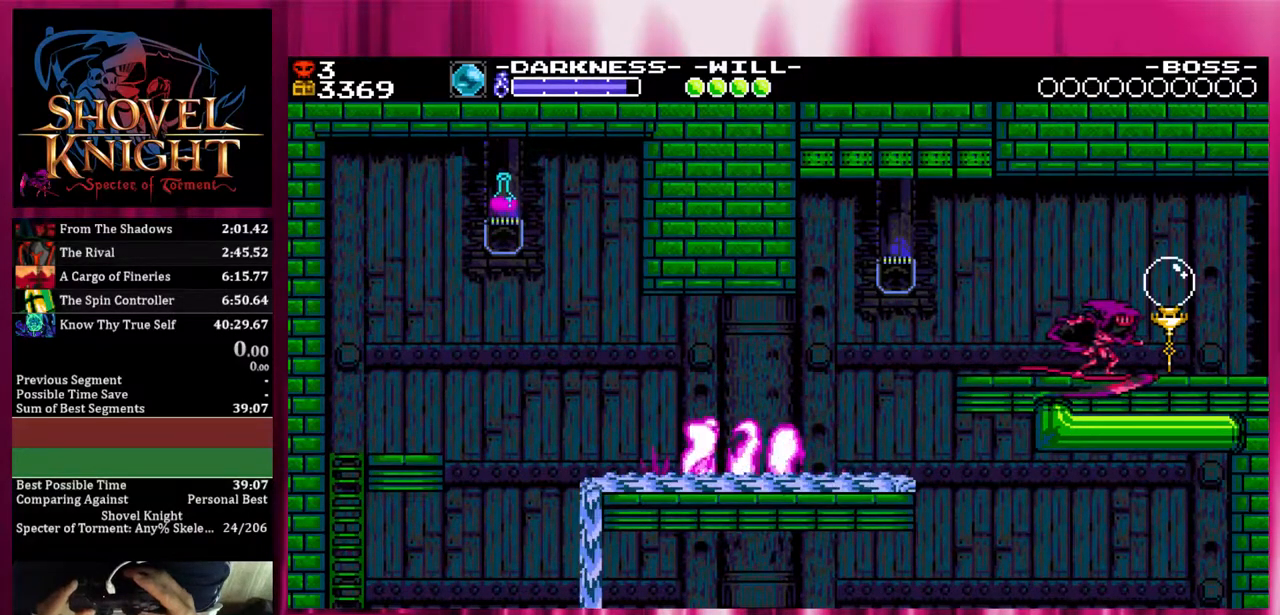
{"buttons": ["CROSS", "DPAD_RIGHT"], "events": [[67, "CROSS", "down"], [67, "DPAD_DOWN", "up"]]}
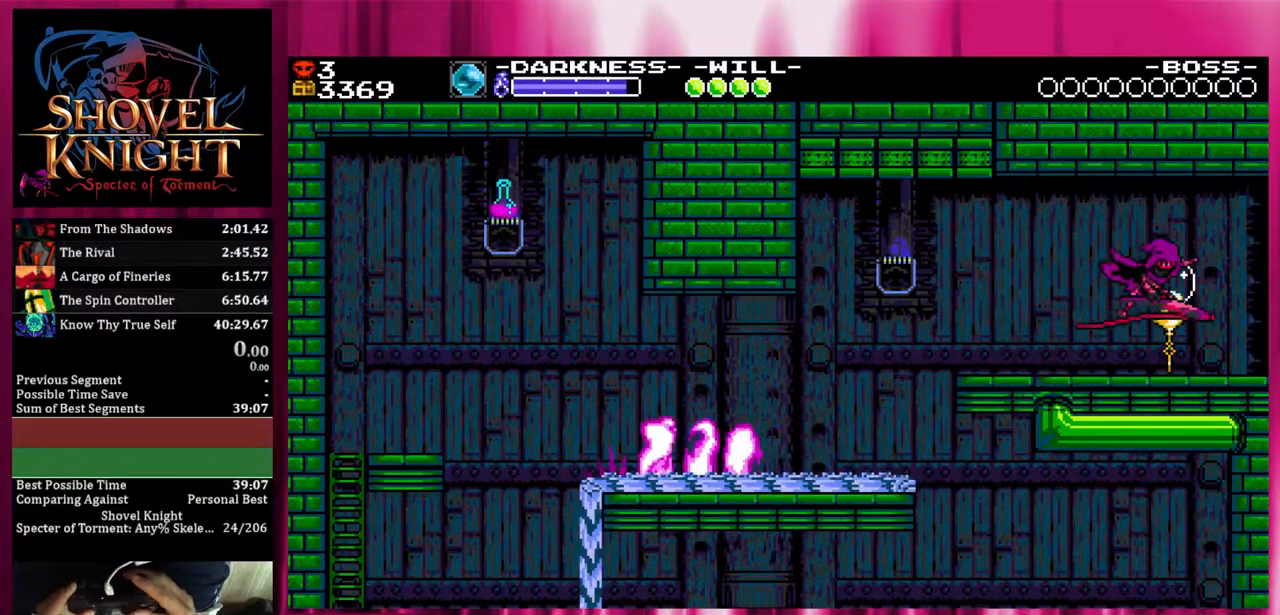
{"buttons": ["DPAD_RIGHT"], "events": [[67, "CROSS", "up"]]}
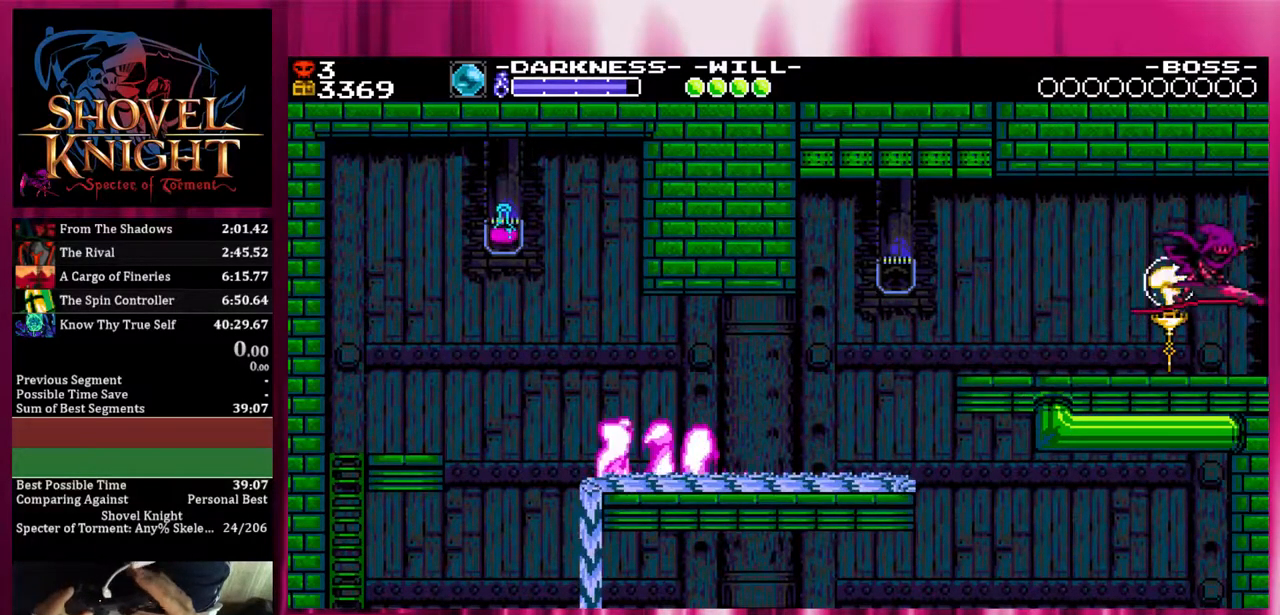
{"buttons": ["DPAD_RIGHT"], "events": []}
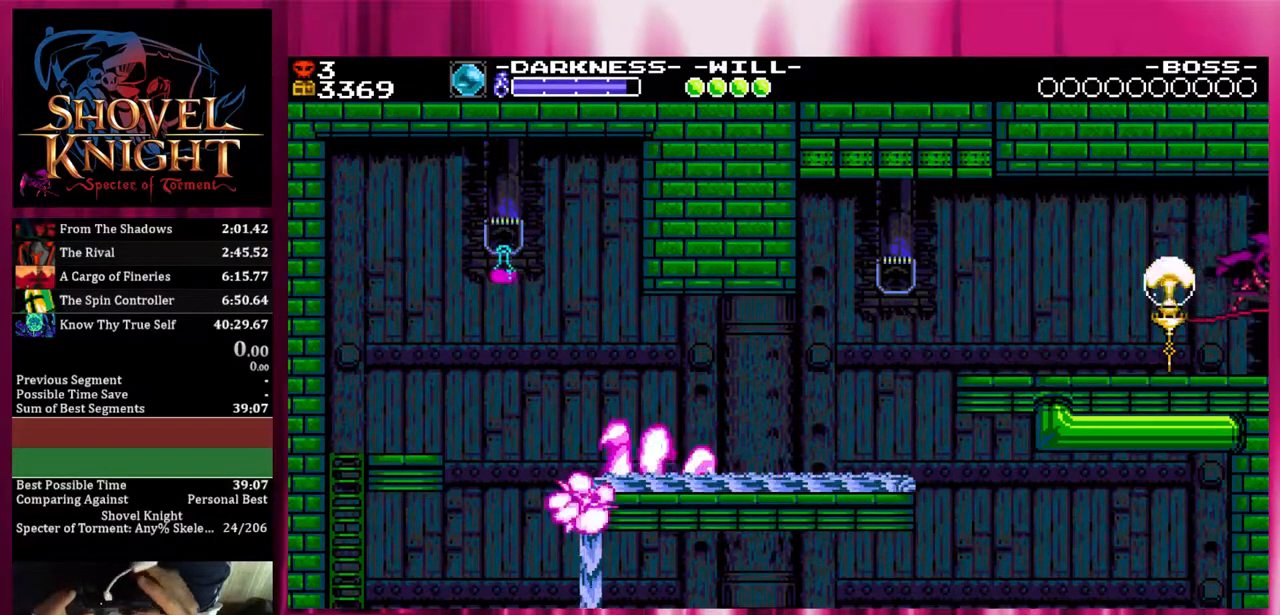
{"buttons": ["DPAD_RIGHT"], "events": []}
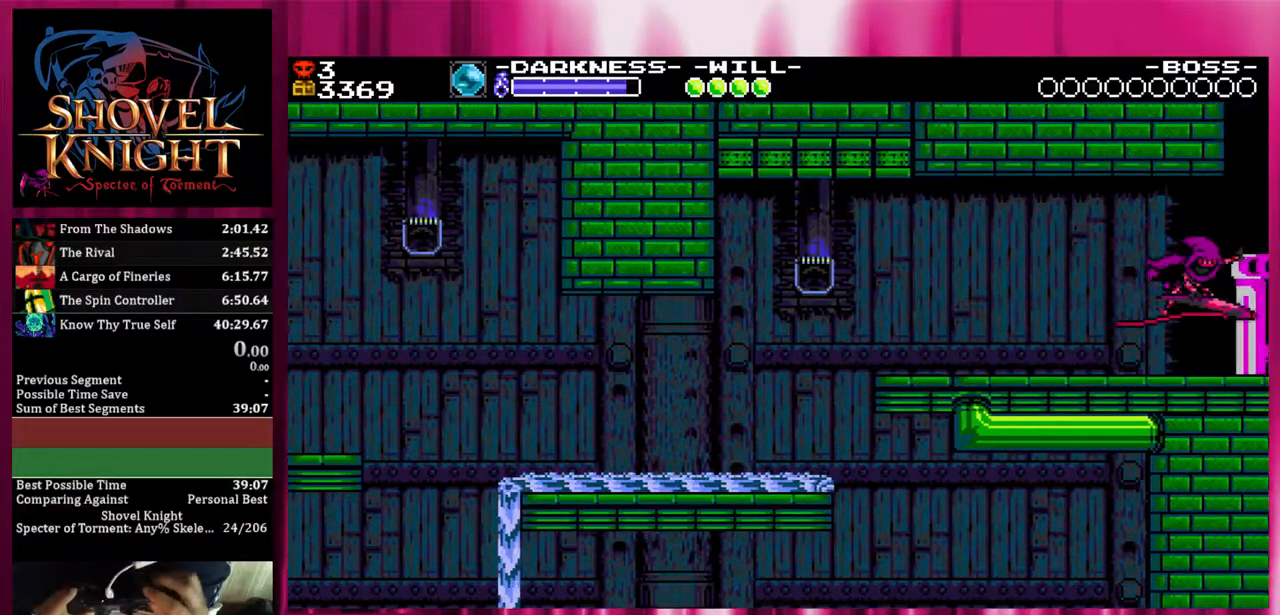
{"buttons": ["DPAD_RIGHT"], "events": []}
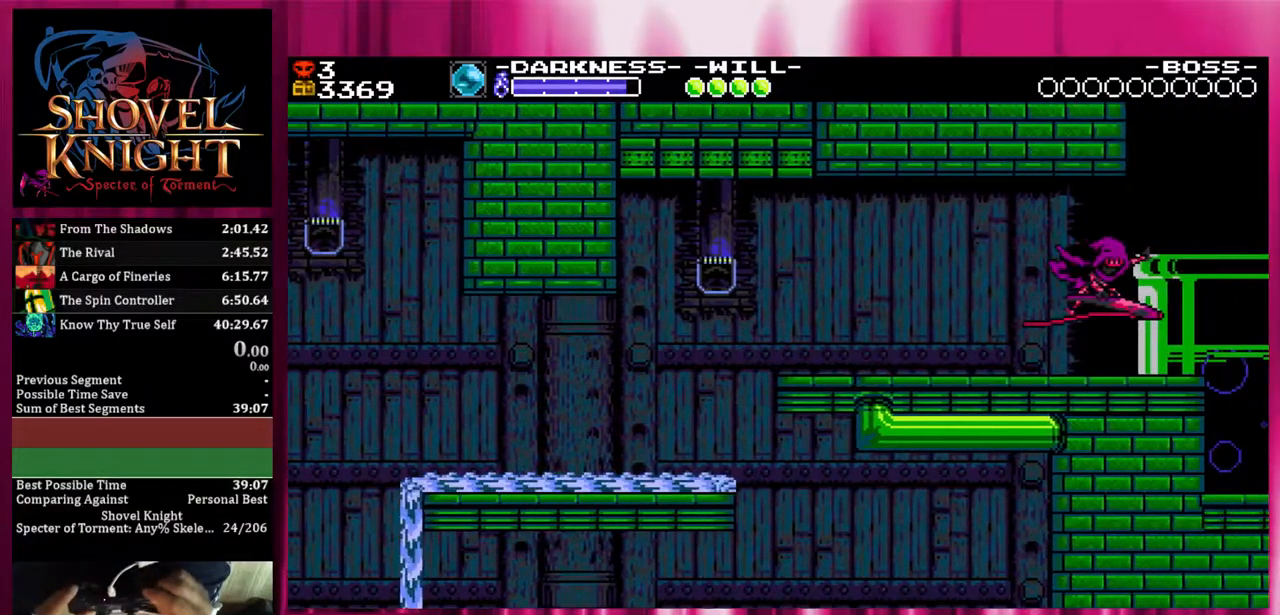
{"buttons": [], "events": [[83, "DPAD_RIGHT", "up"]]}
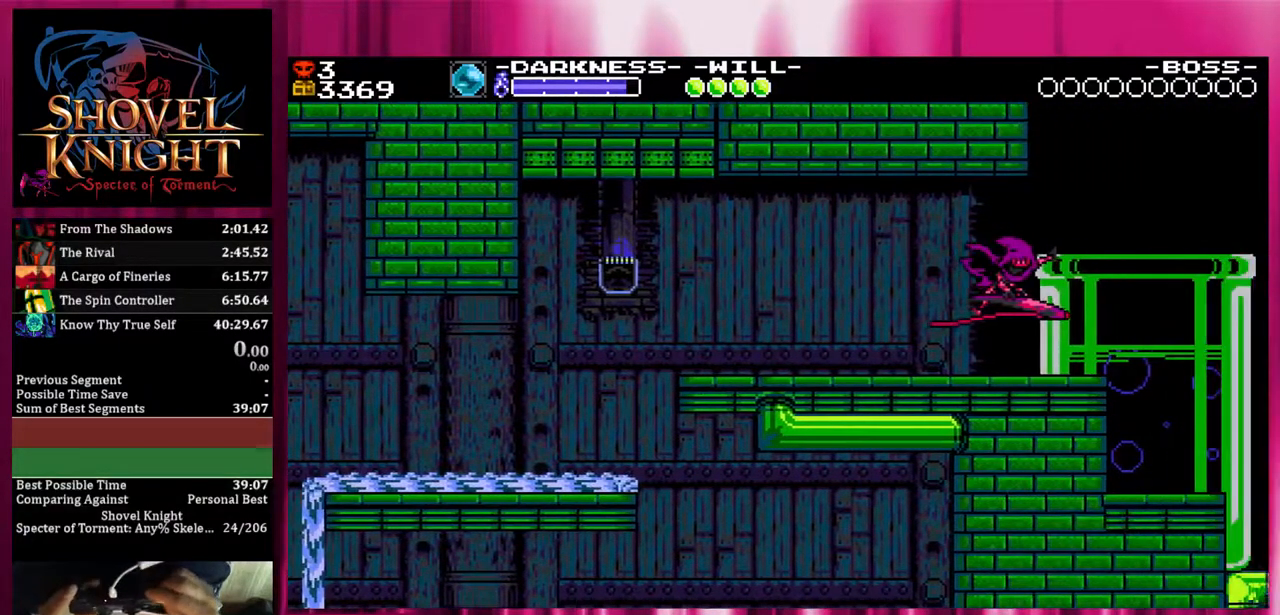
{"buttons": [], "events": []}
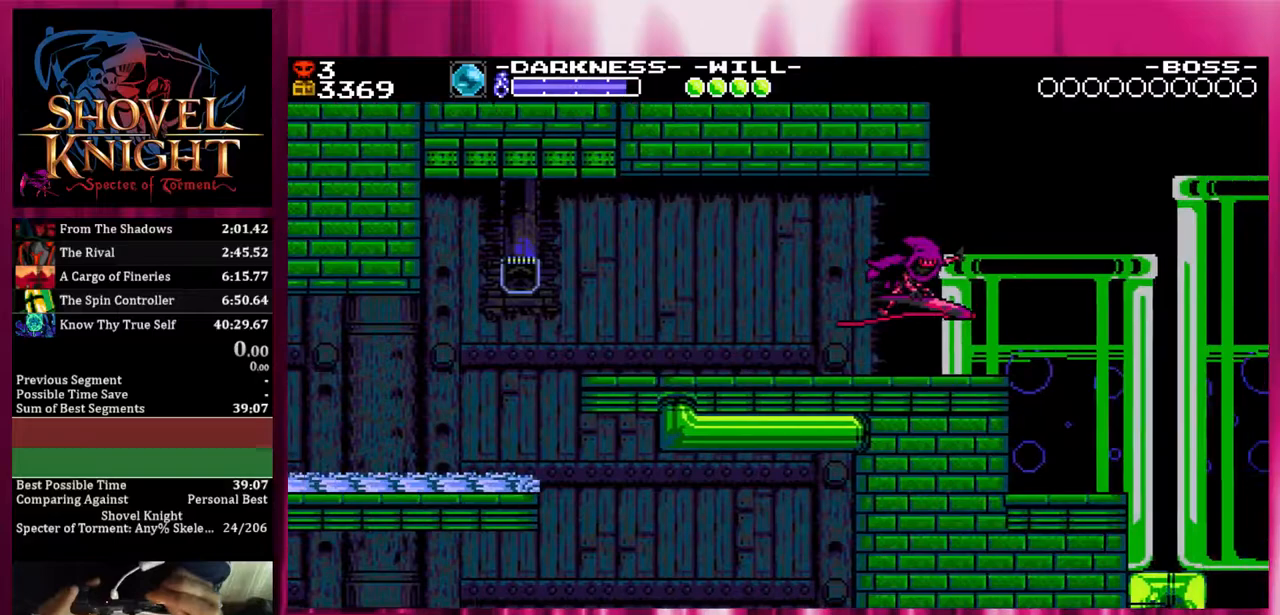
{"buttons": [], "events": [[67, "R1", "down"], [317, "R1", "up"]]}
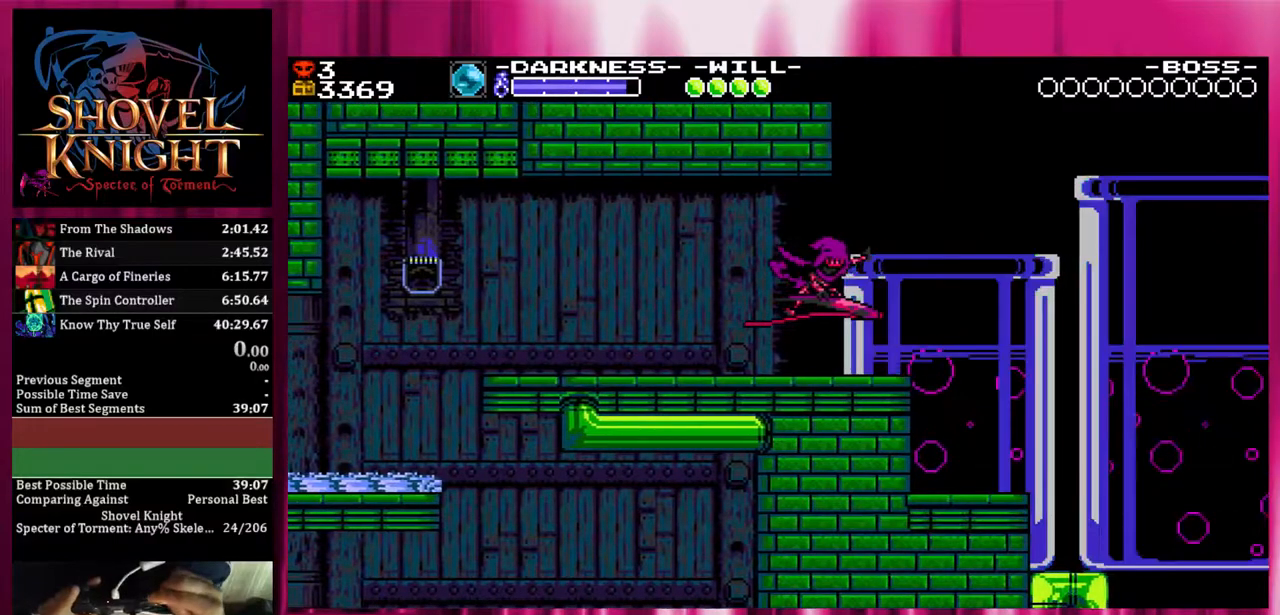
{"buttons": [], "events": [[67, "R1", "down"], [417, "R1", "up"]]}
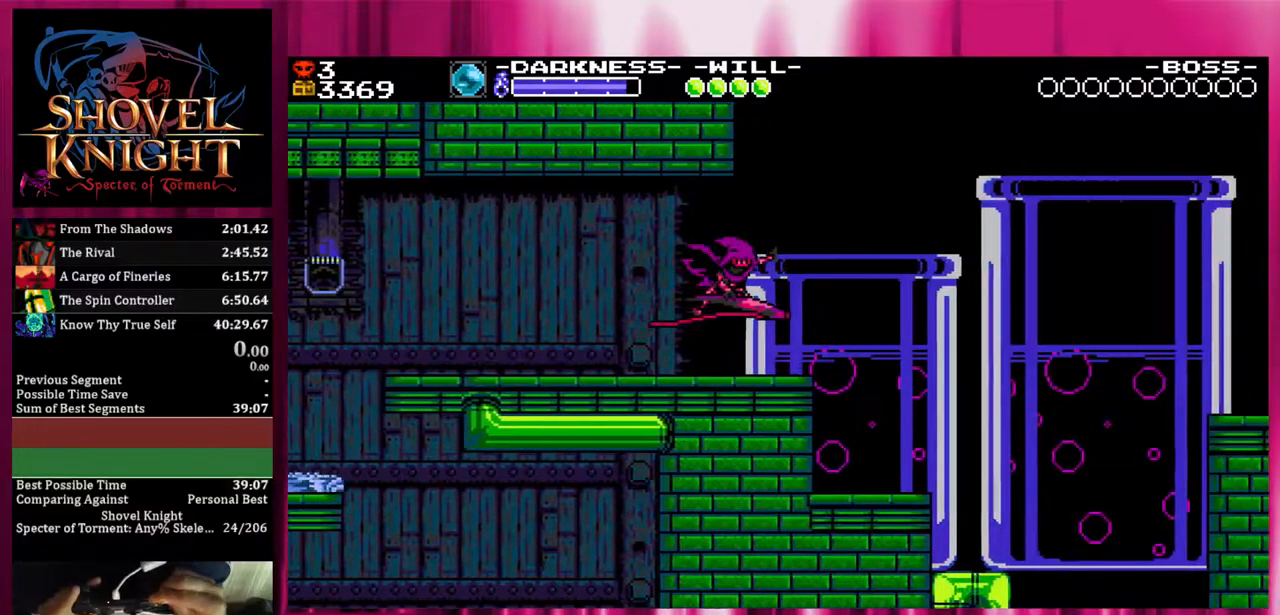
{"buttons": [], "events": []}
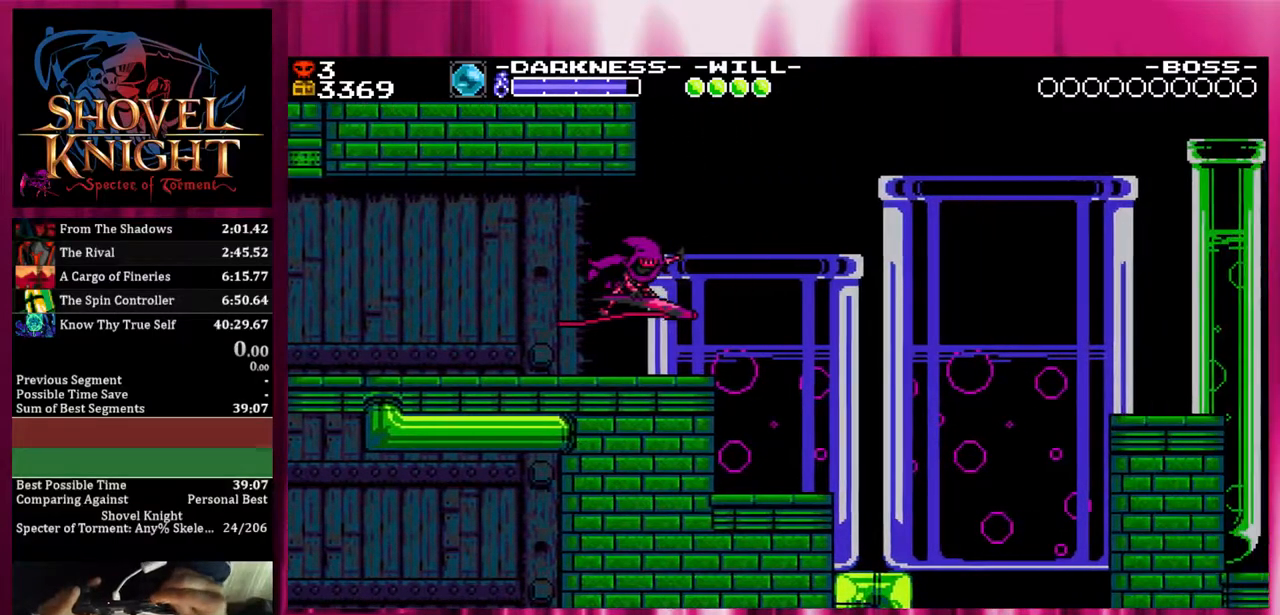
{"buttons": [], "events": [[67, "R1", "down"], [317, "R1", "up"]]}
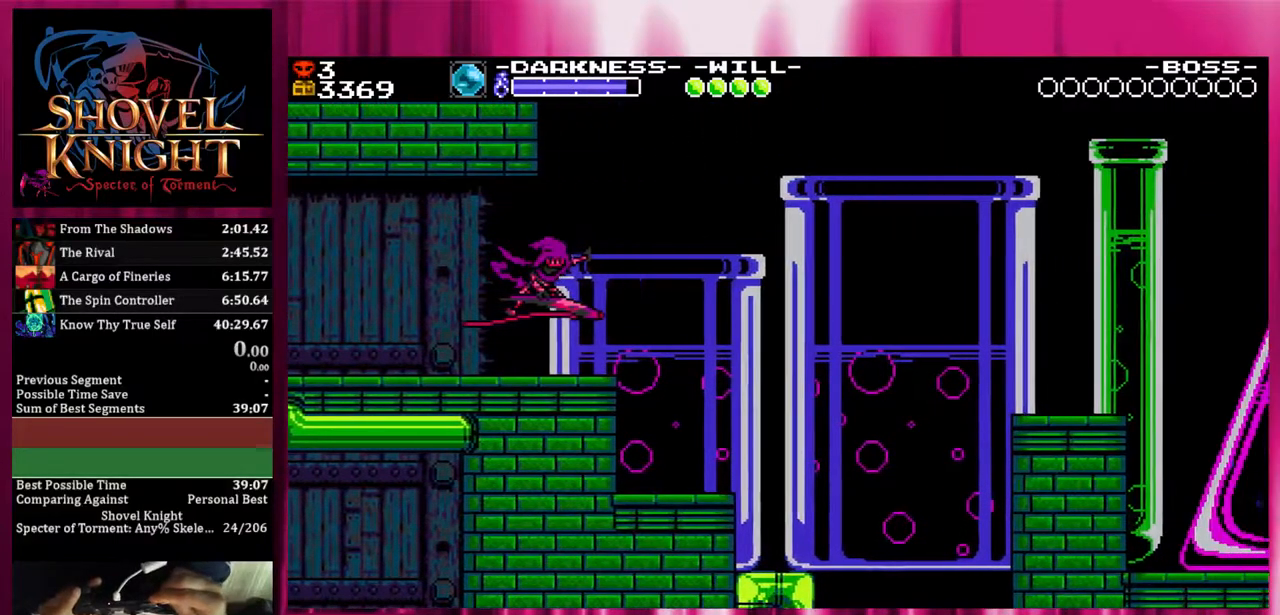
{"buttons": [], "events": []}